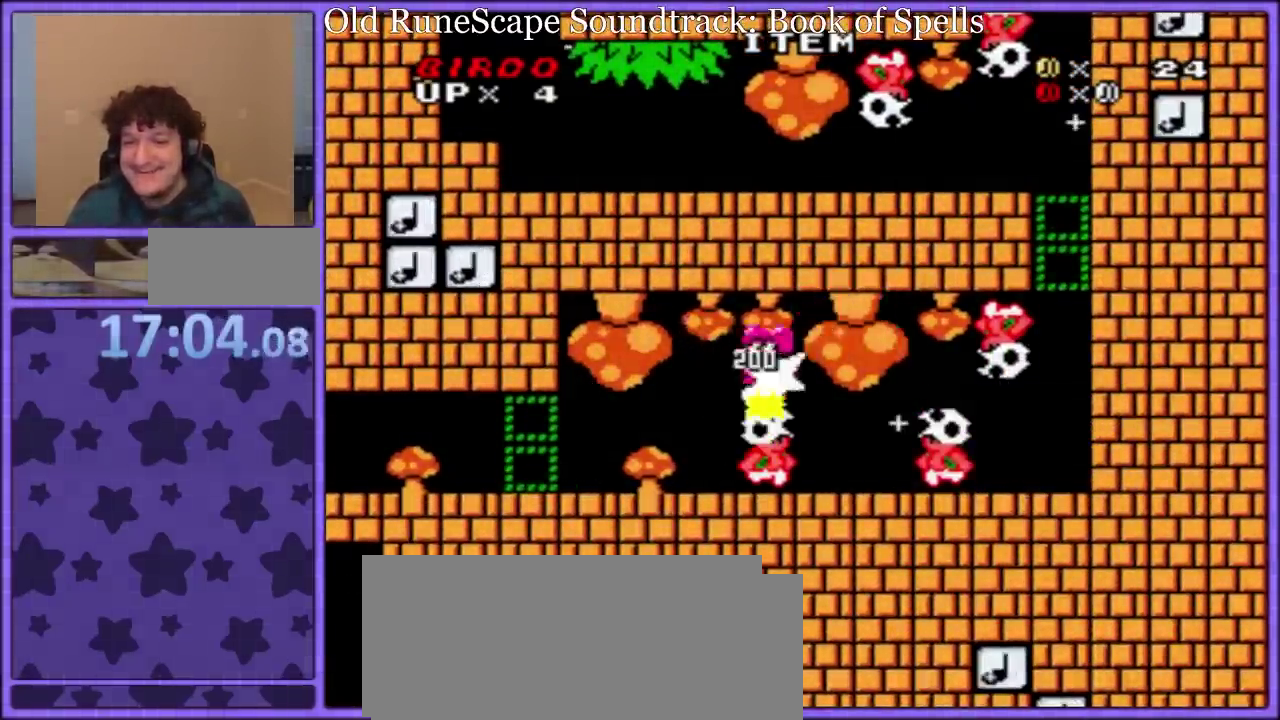
Gameplay with a controller (Nintendo layout); each line is a JSON object with the inputs held at the frame after it. "events" lists button and stick changes between this image and that frame as [ms after this image, input, new state], when the widget could be followed in between. Not read: L3 R3.
{"buttons": ["Y", "DPAD_LEFT"], "events": []}
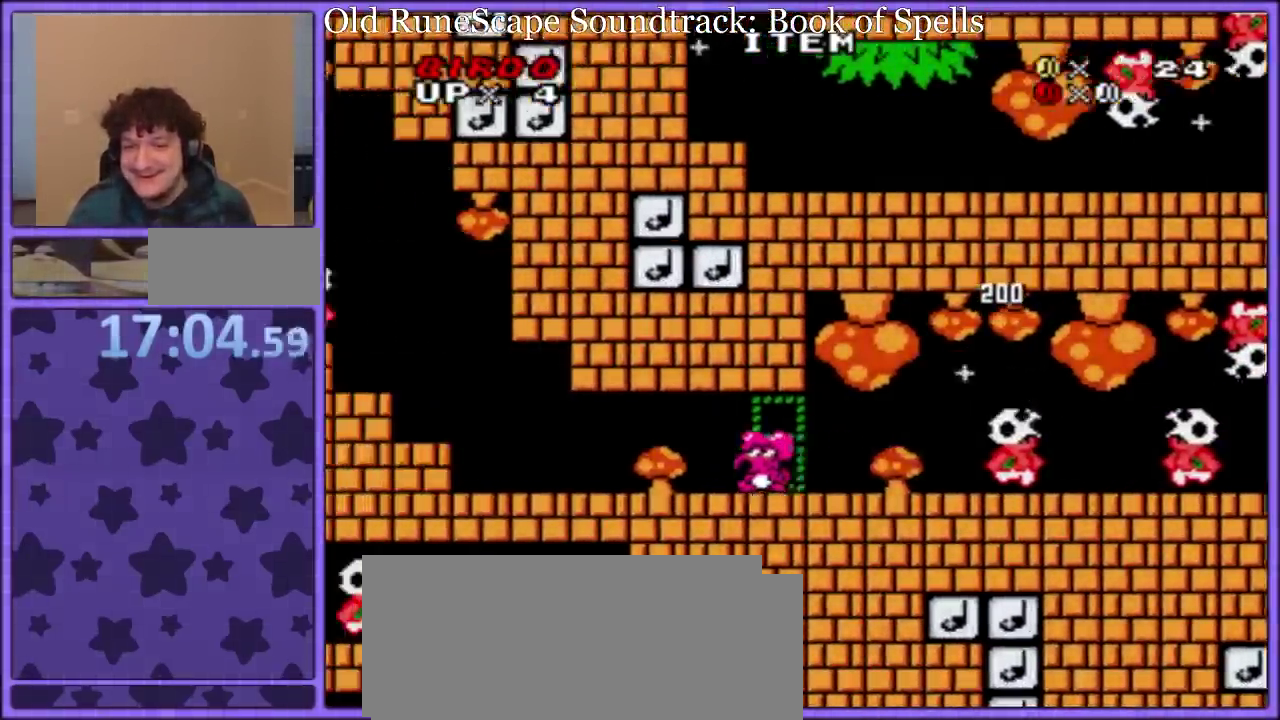
{"buttons": ["B", "Y", "DPAD_LEFT"], "events": [[450, "B", "down"]]}
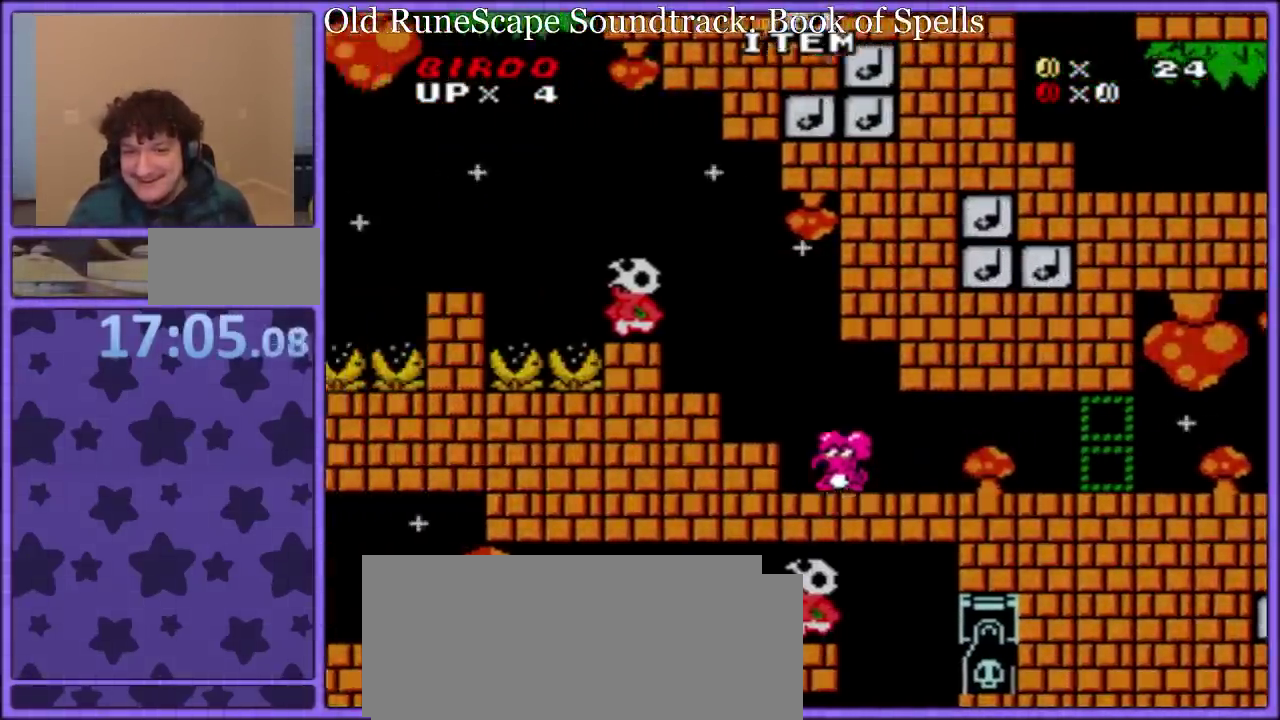
{"buttons": ["Y"], "events": [[67, "B", "up"], [100, "DPAD_LEFT", "up"], [150, "DPAD_RIGHT", "down"], [300, "DPAD_RIGHT", "up"]]}
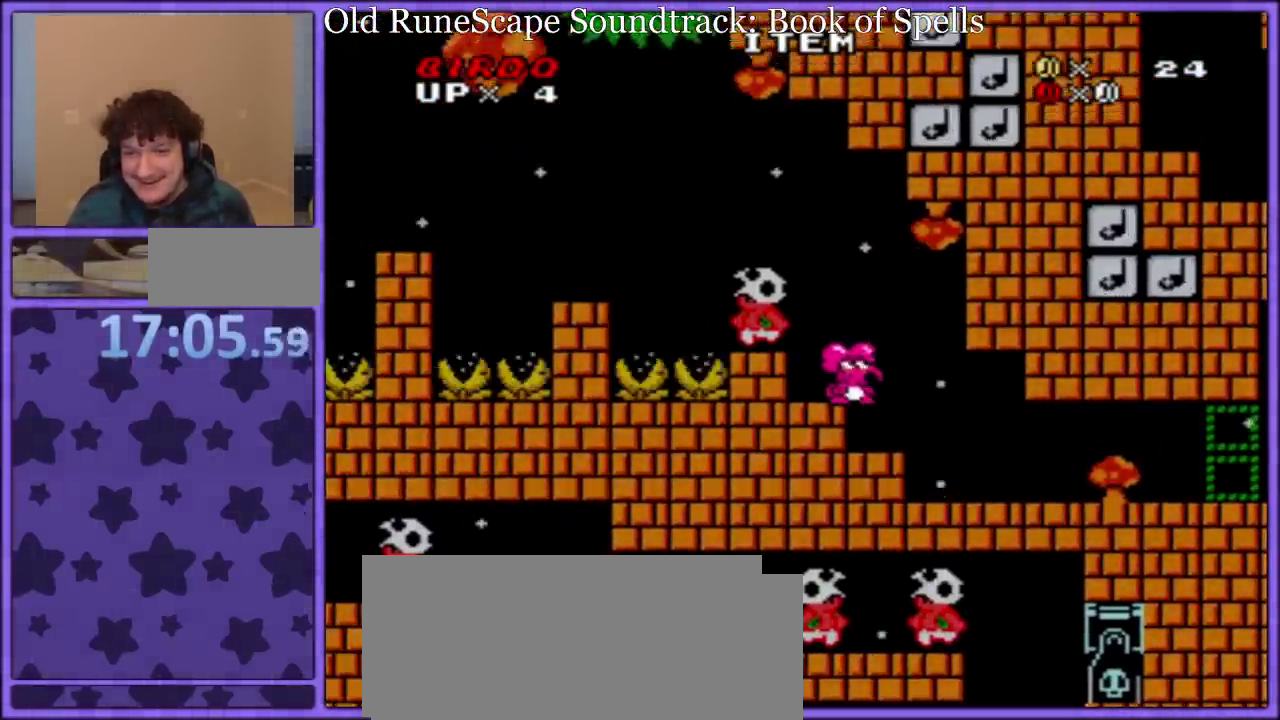
{"buttons": ["Y", "DPAD_RIGHT"], "events": [[117, "B", "down"], [167, "DPAD_LEFT", "down"], [200, "B", "up"], [367, "DPAD_LEFT", "up"], [467, "DPAD_RIGHT", "down"]]}
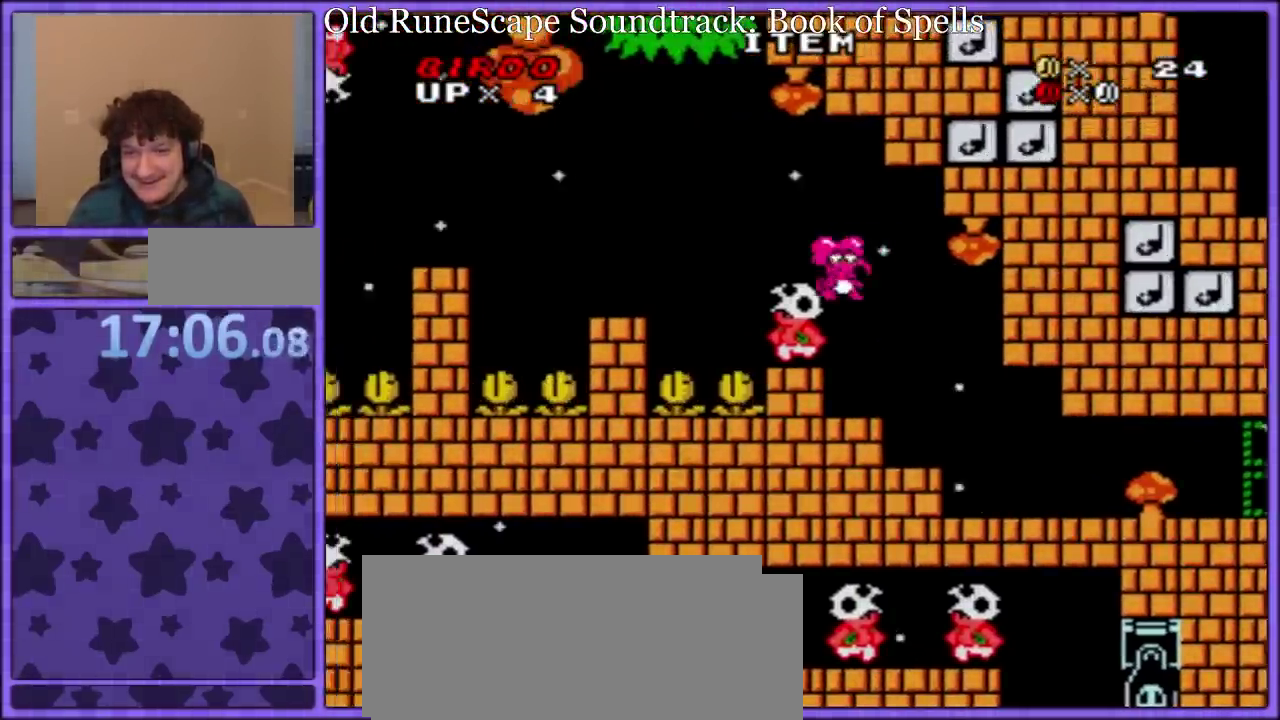
{"buttons": ["B", "Y"], "events": [[83, "DPAD_RIGHT", "up"], [433, "B", "down"]]}
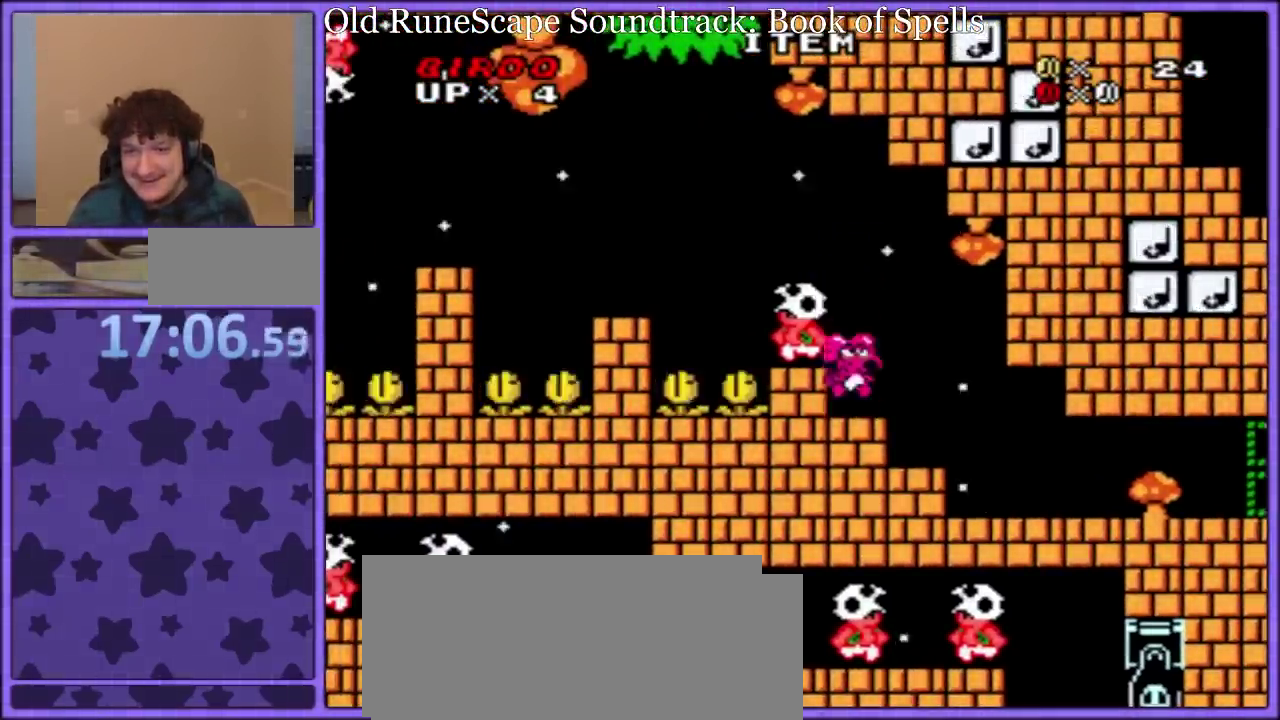
{"buttons": ["B", "Y", "DPAD_LEFT"], "events": [[17, "B", "up"], [83, "DPAD_LEFT", "down"], [200, "DPAD_LEFT", "up"], [267, "DPAD_RIGHT", "down"], [350, "DPAD_RIGHT", "up"], [417, "DPAD_LEFT", "down"], [450, "B", "down"]]}
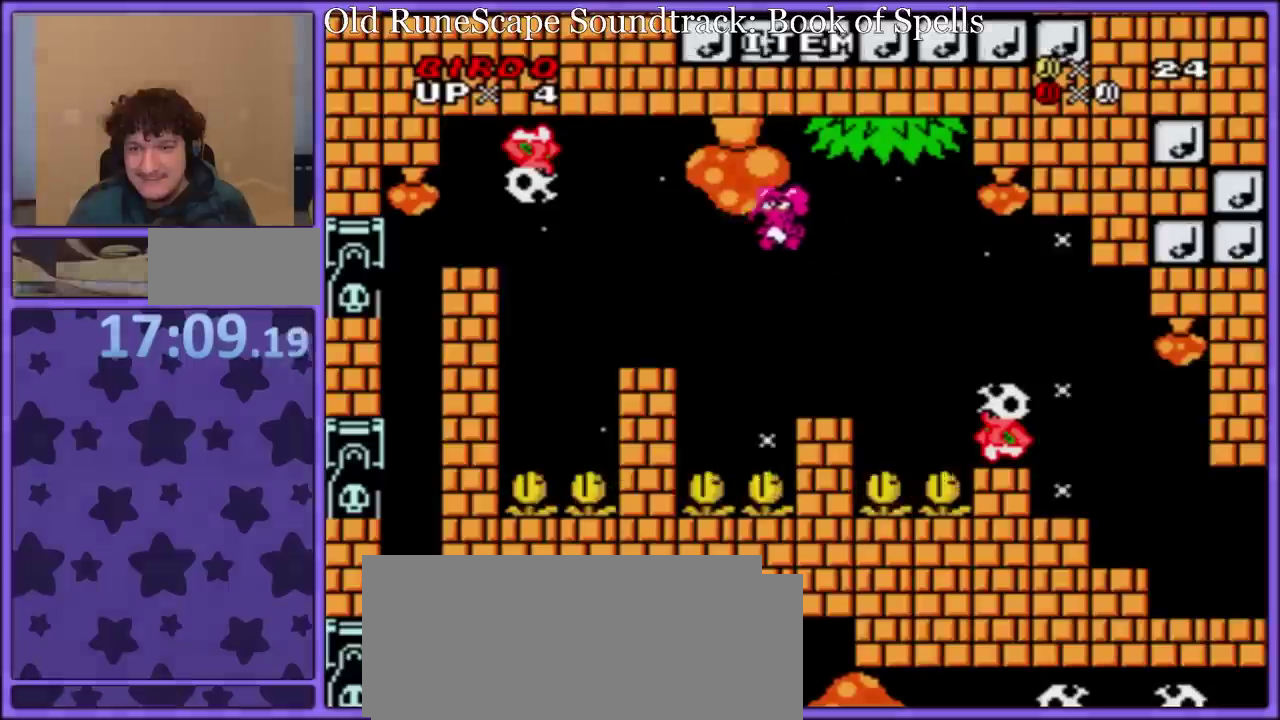
{"buttons": ["Y"], "events": [[67, "B", "up"], [100, "DPAD_LEFT", "up"], [217, "DPAD_RIGHT", "down"], [333, "DPAD_RIGHT", "up"]]}
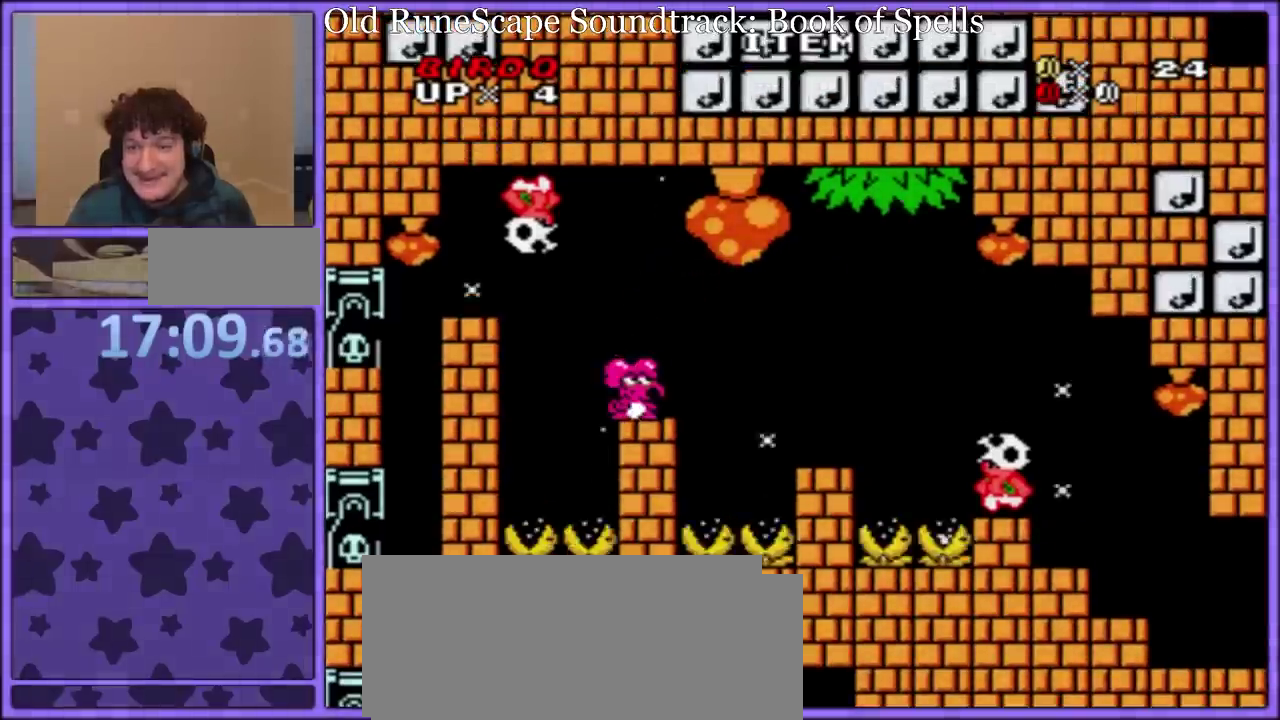
{"buttons": ["Y"], "events": []}
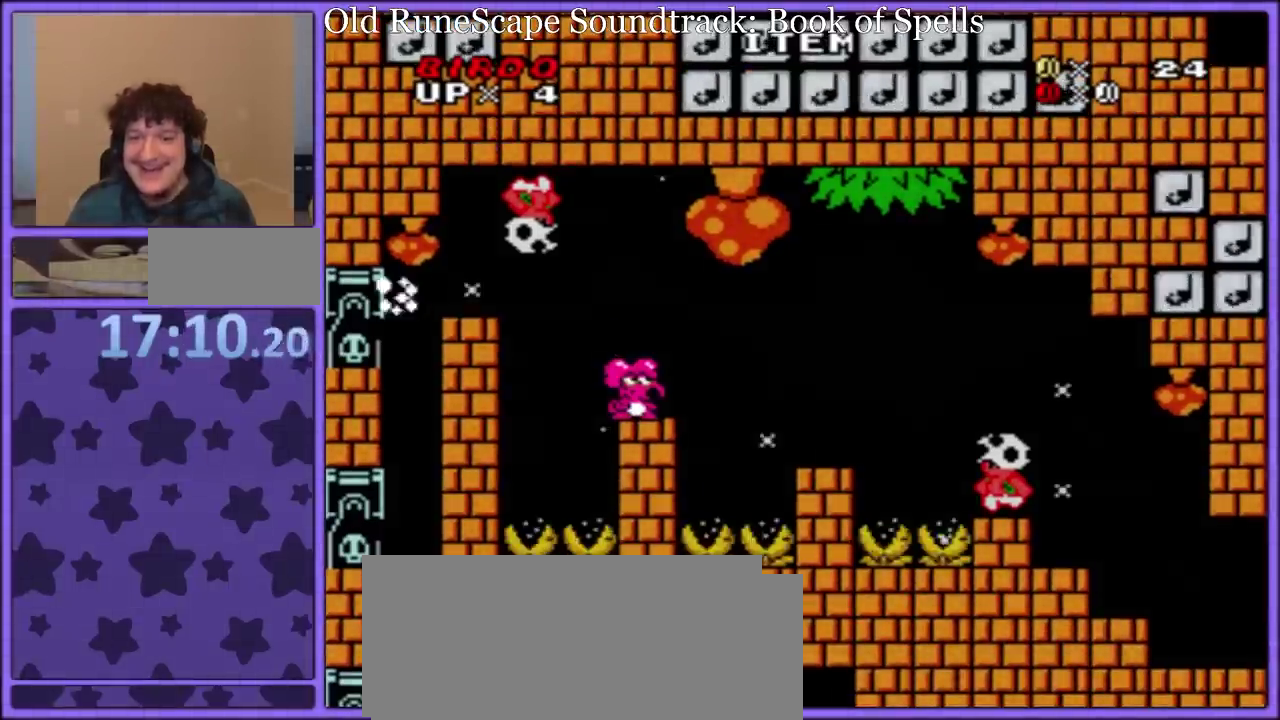
{"buttons": ["Y"], "events": []}
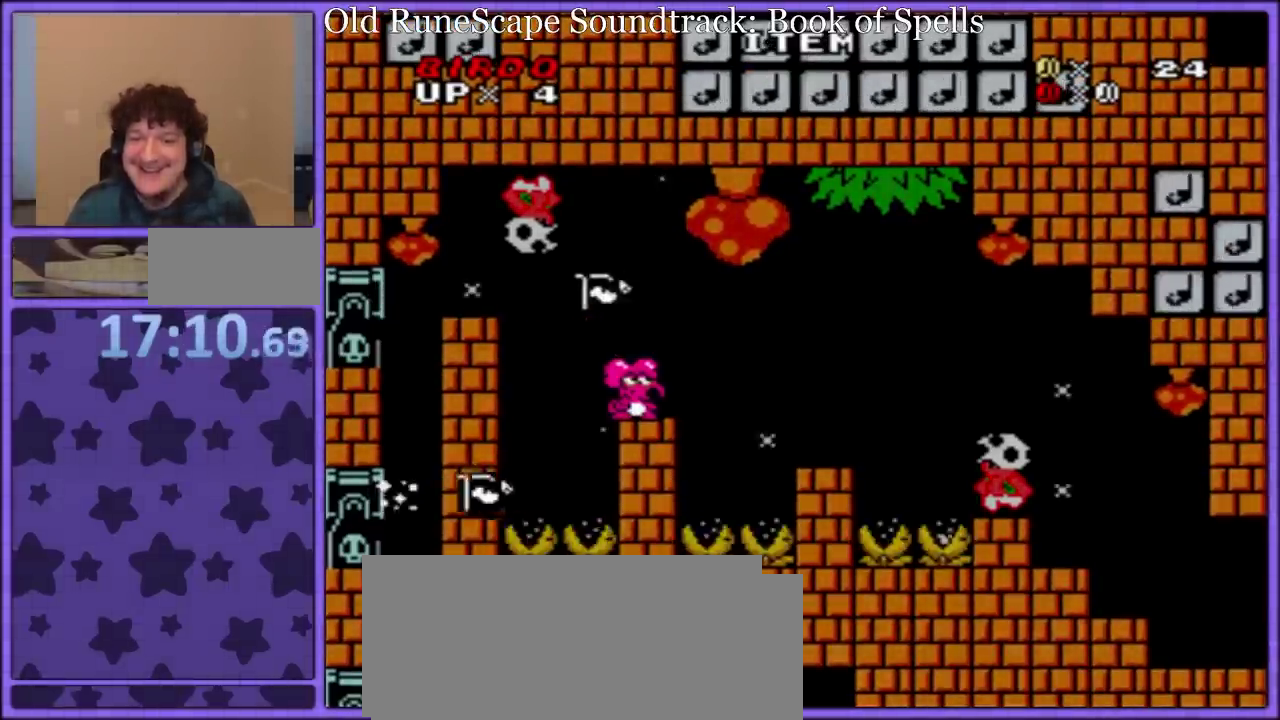
{"buttons": ["Y", "DPAD_LEFT"], "events": [[200, "DPAD_LEFT", "down"], [250, "B", "down"], [450, "B", "up"]]}
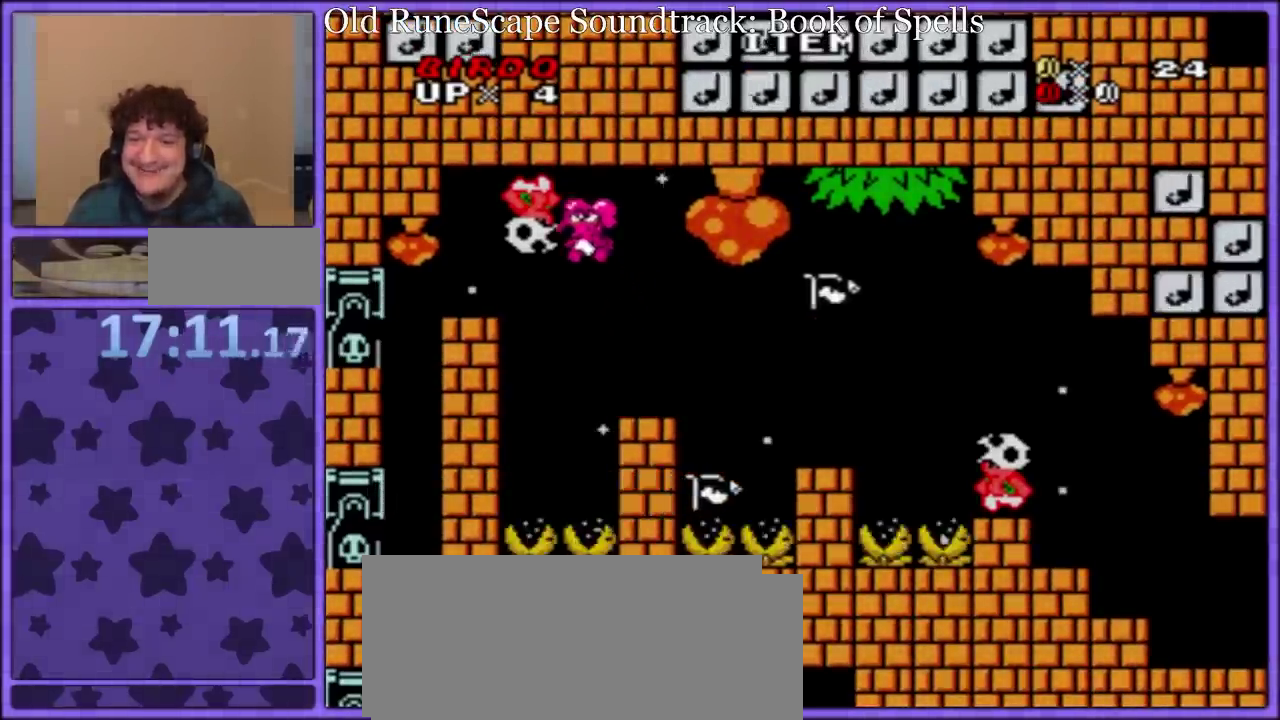
{"buttons": ["Y"], "events": [[17, "B", "down"], [100, "B", "up"], [417, "DPAD_LEFT", "up"]]}
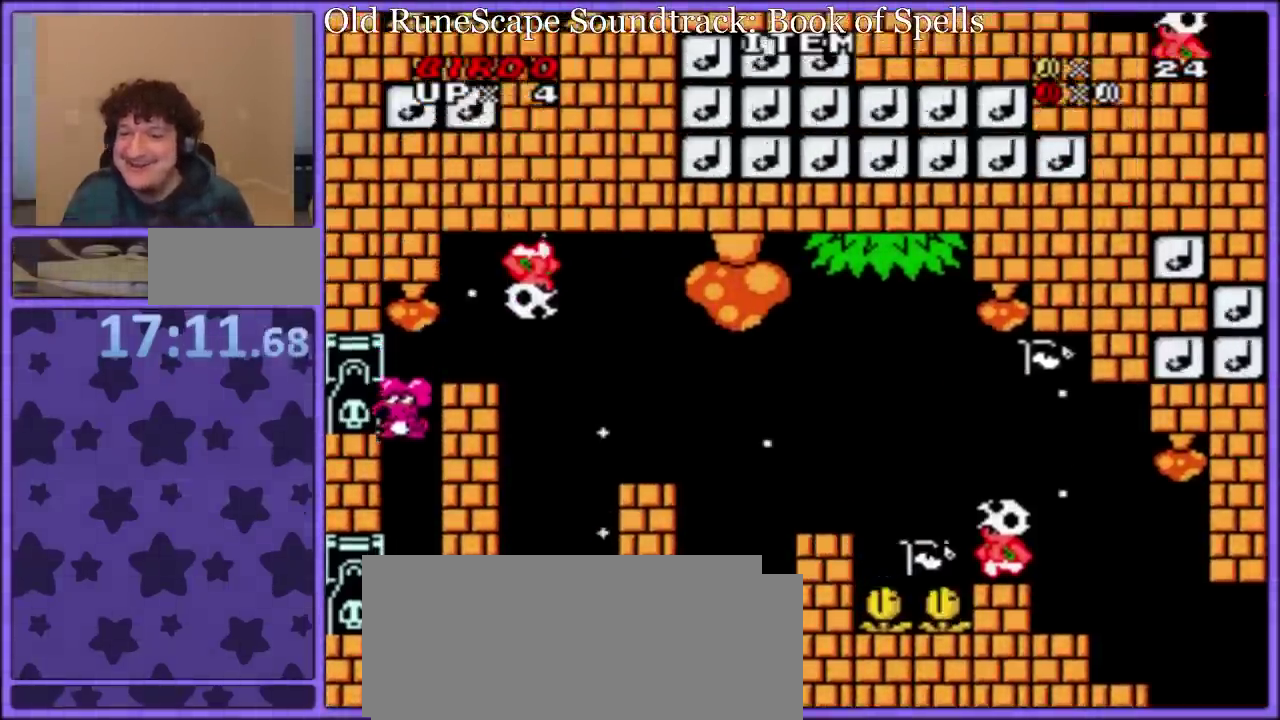
{"buttons": ["Y", "DPAD_RIGHT"], "events": [[383, "DPAD_RIGHT", "down"]]}
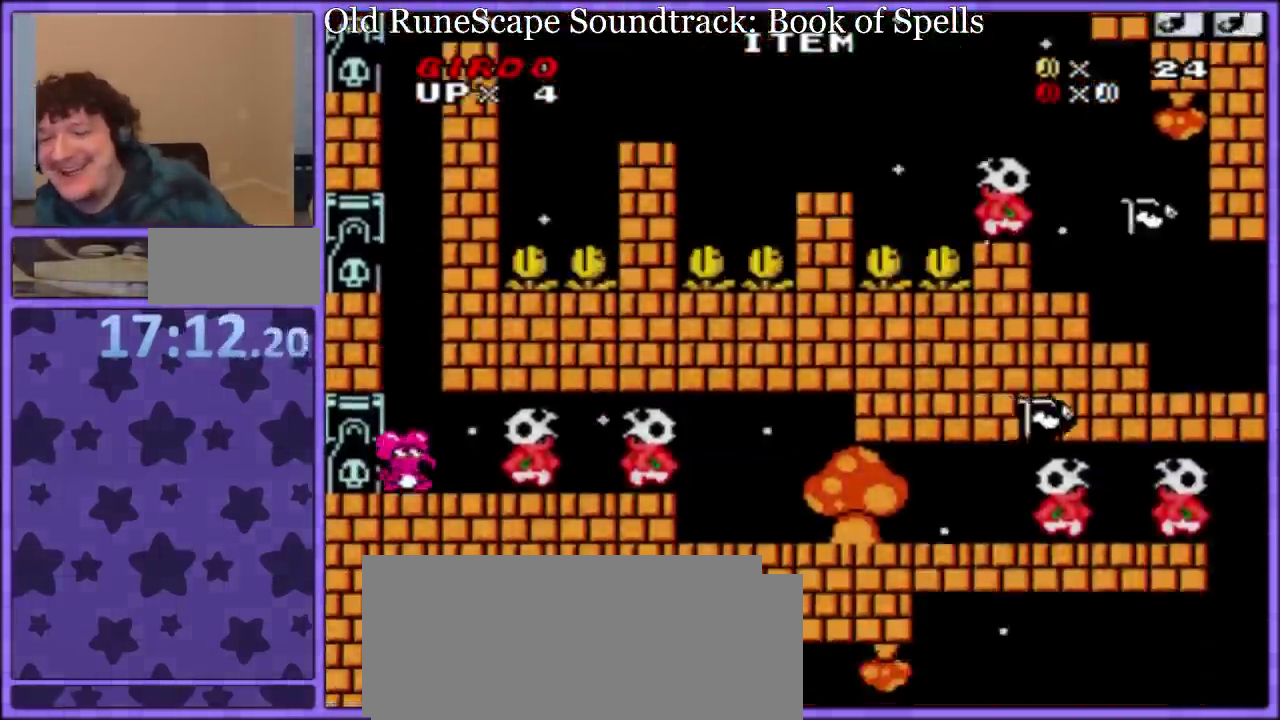
{"buttons": ["Y", "DPAD_RIGHT"], "events": []}
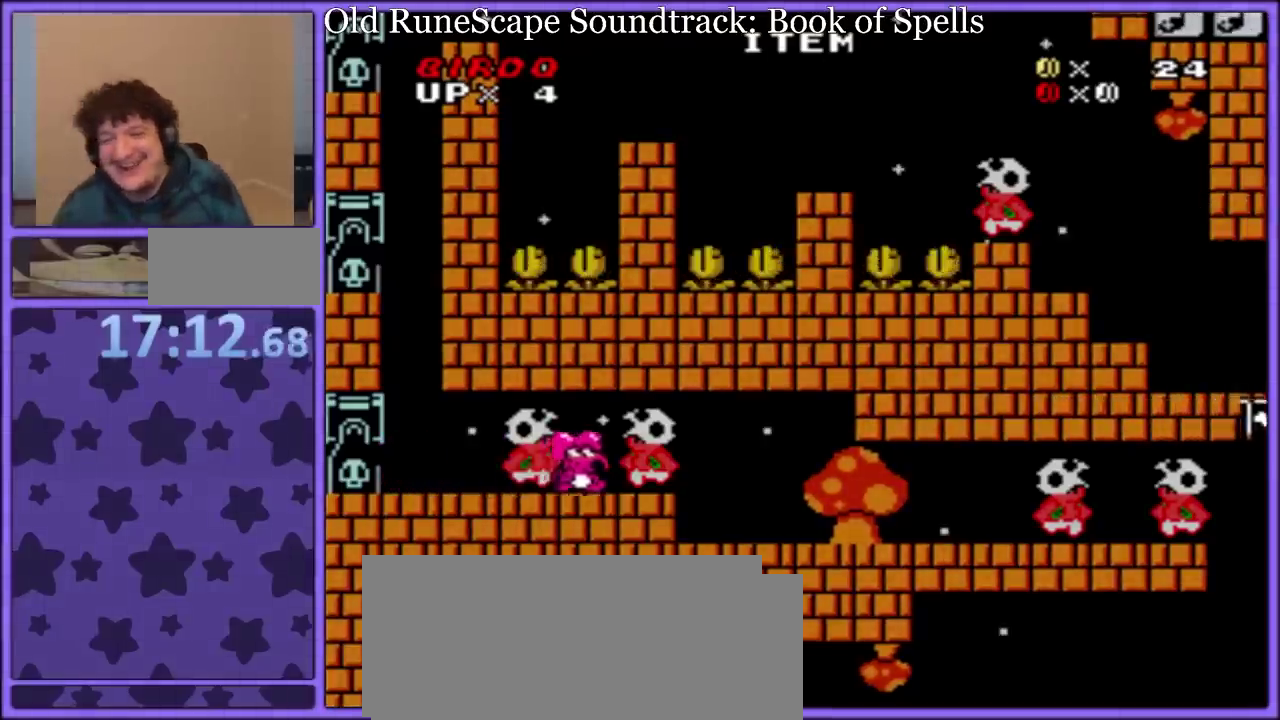
{"buttons": ["Y", "DPAD_RIGHT"], "events": []}
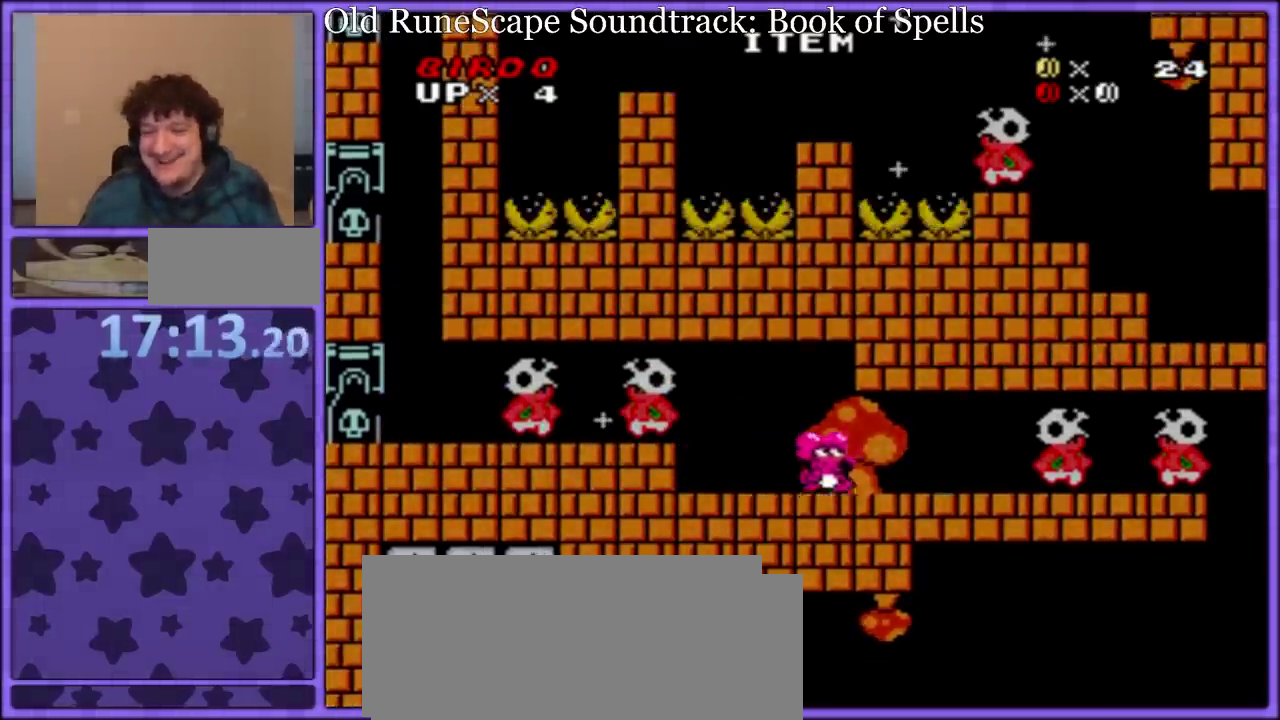
{"buttons": ["Y", "DPAD_RIGHT"], "events": []}